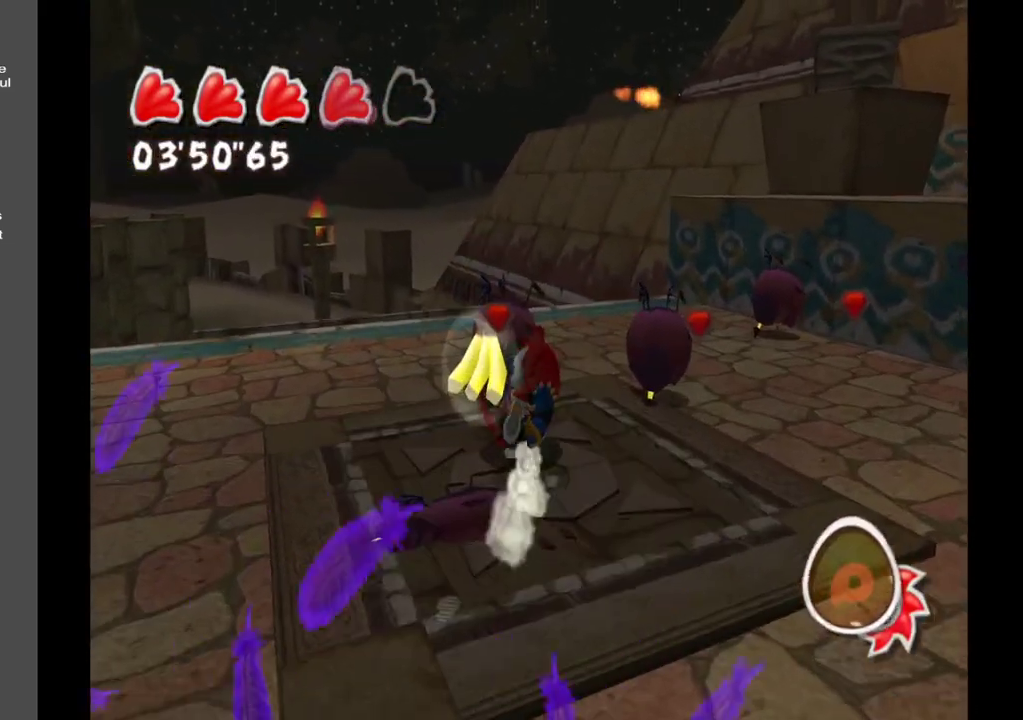
Gameplay with a controller (Xbox layout); each line is a JSON object with the inputs held at the frame after it. "events" lists button and stick changes between this image and that frame as [ms after this image, input, new state], when the widget could be followed in between. Not read: L3 R3.
{"buttons": [], "left_stick": "right", "right_stick": "center", "events": [[100, "left_stick", "up-right"], [367, "left_stick", "right"]]}
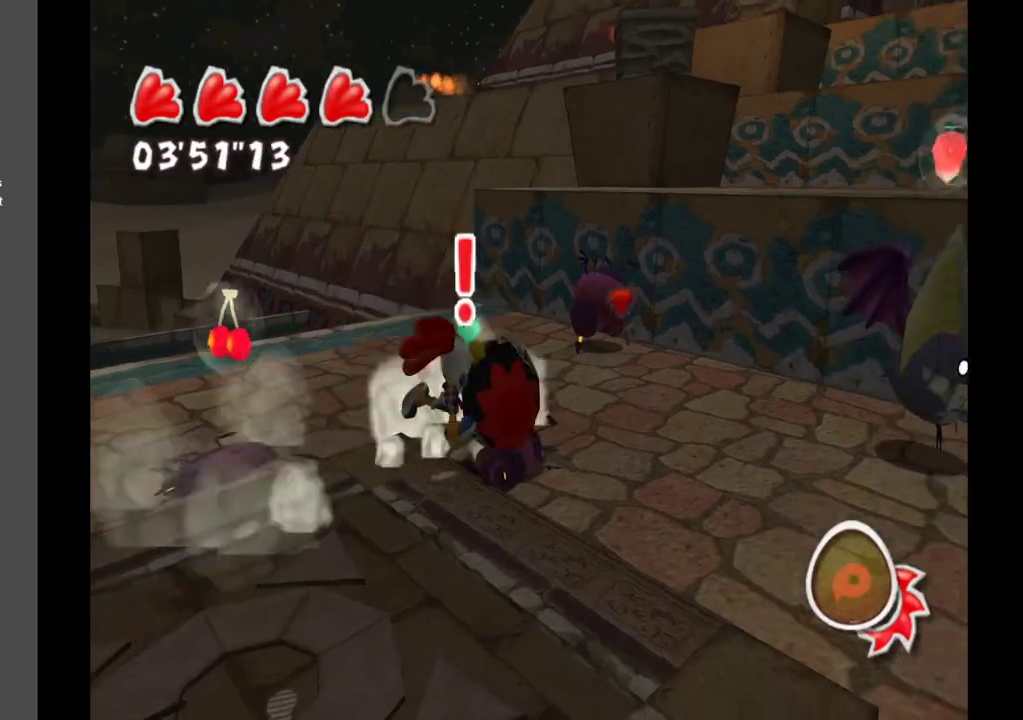
{"buttons": [], "left_stick": "up", "right_stick": "center", "events": [[17, "left_stick", "up-right"], [233, "left_stick", "up"]]}
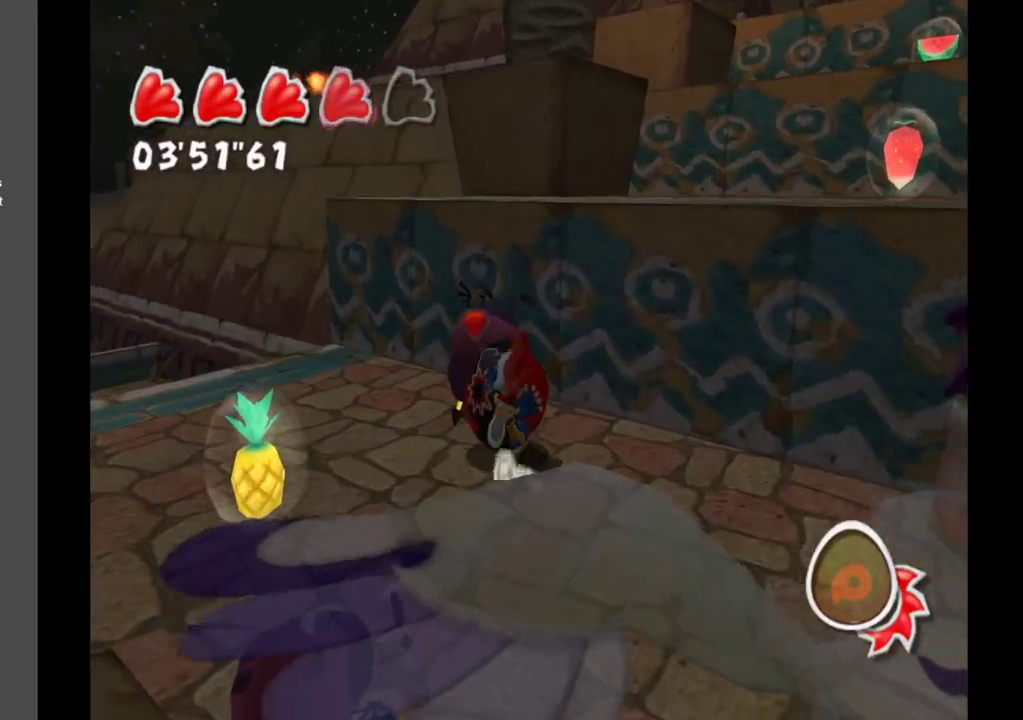
{"buttons": [], "left_stick": "down-right", "right_stick": "center", "events": [[150, "left_stick", "right"], [250, "left_stick", "down-right"]]}
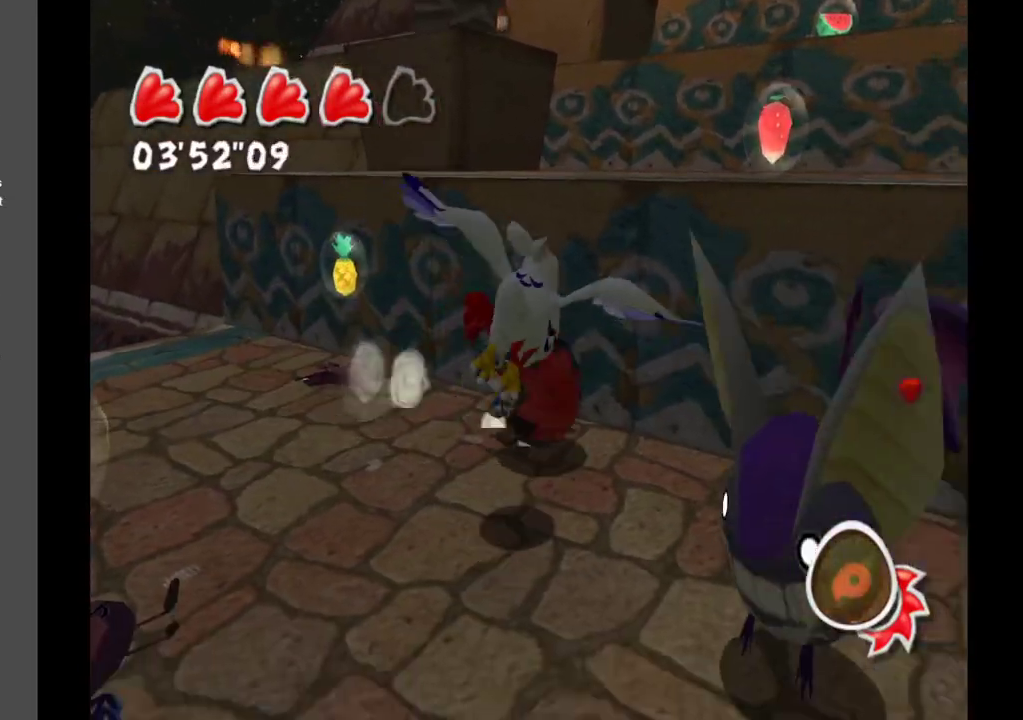
{"buttons": [], "left_stick": "down", "right_stick": "center", "events": [[317, "left_stick", "down"]]}
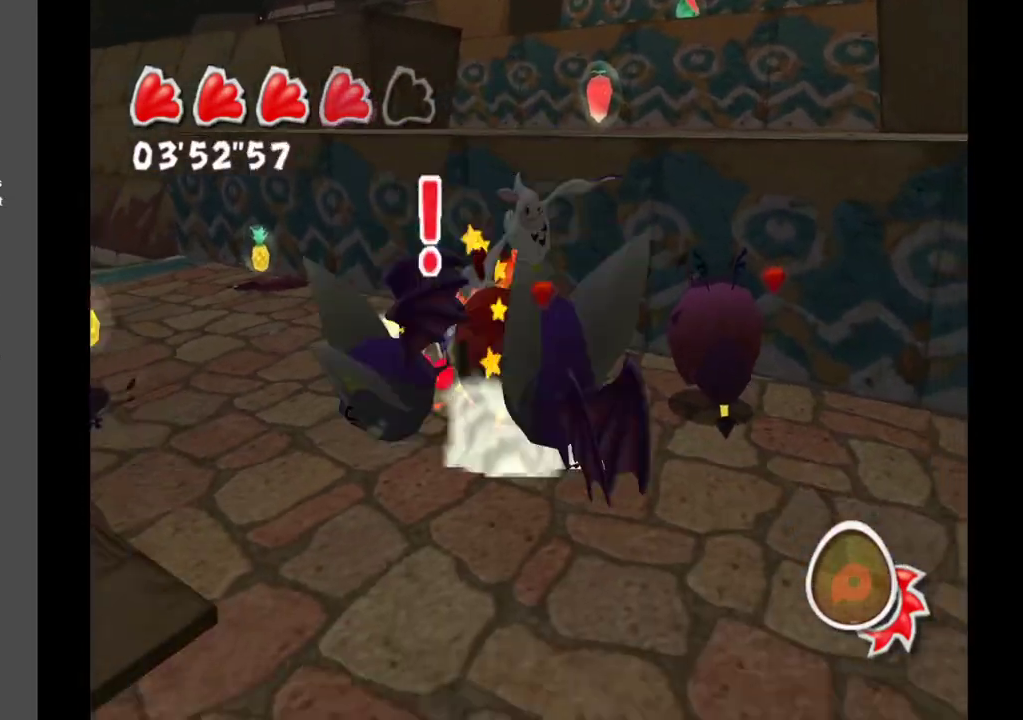
{"buttons": [], "left_stick": "up-right", "right_stick": "center", "events": [[100, "left_stick", "down-right"], [400, "left_stick", "up-right"]]}
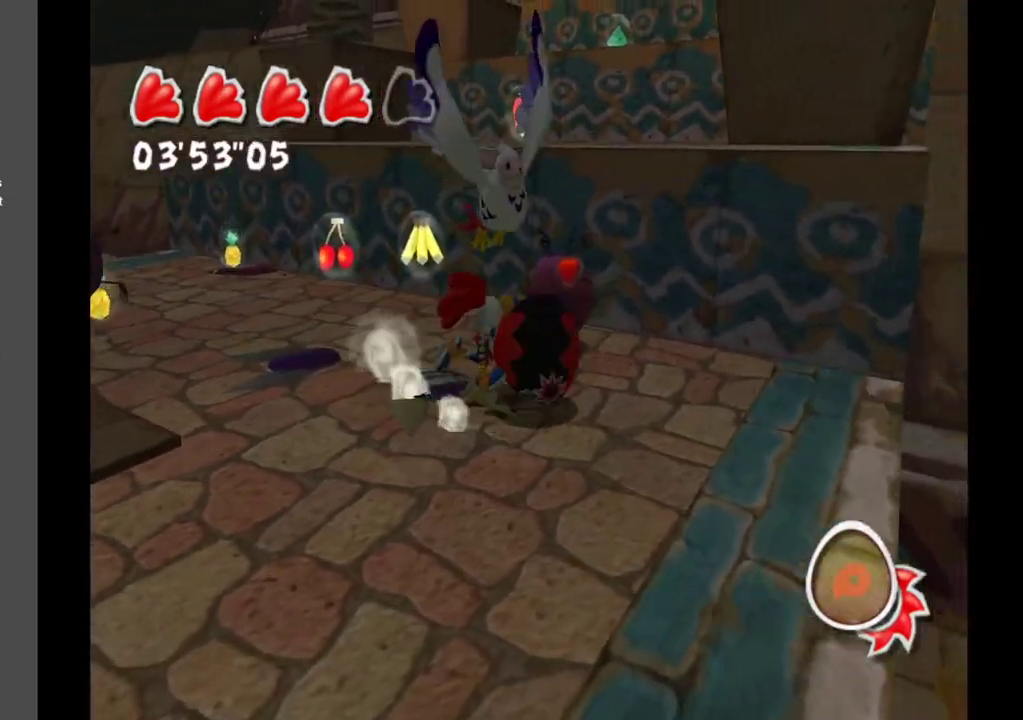
{"buttons": [], "left_stick": "down-left", "right_stick": "left", "events": [[150, "left_stick", "up-left"], [167, "right_stick", "left"], [367, "left_stick", "left"], [500, "left_stick", "down-left"]]}
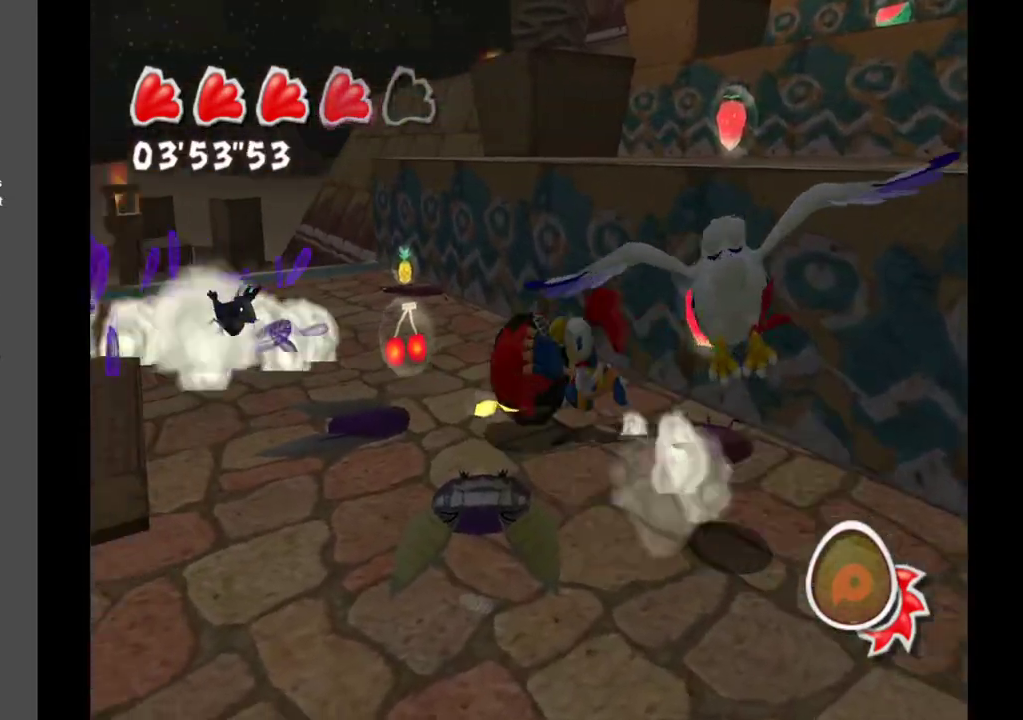
{"buttons": [], "left_stick": "up-right", "right_stick": "left", "events": [[200, "left_stick", "down-right"], [350, "left_stick", "right"], [450, "left_stick", "up-right"]]}
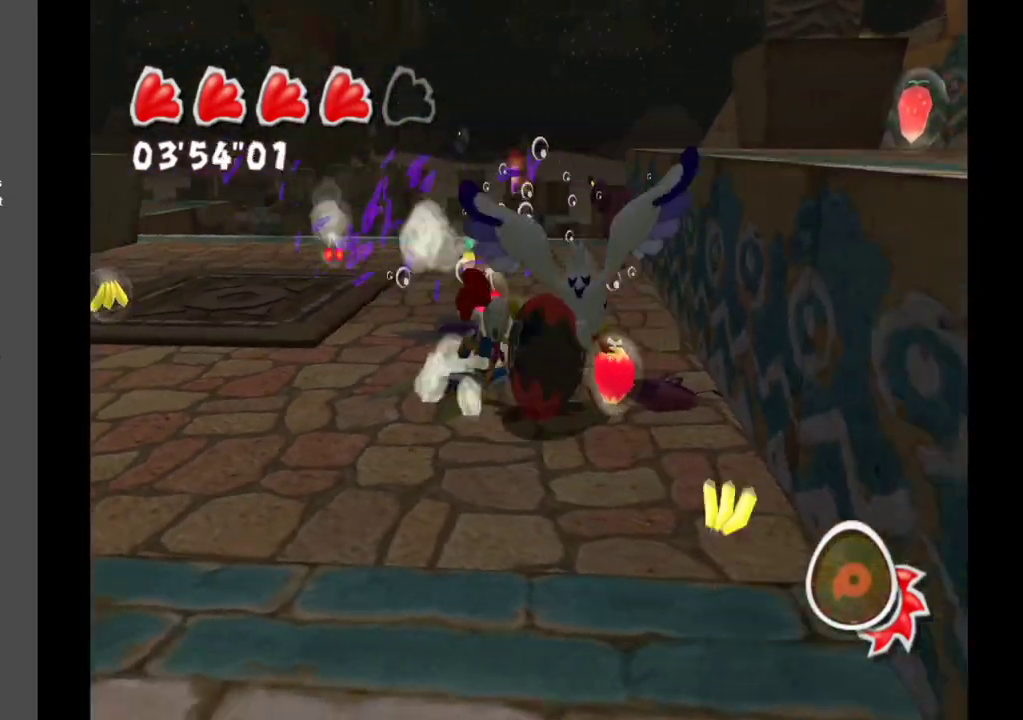
{"buttons": [], "left_stick": "up-left", "right_stick": "center", "events": [[100, "left_stick", "up"], [100, "right_stick", "center"], [217, "left_stick", "up-left"]]}
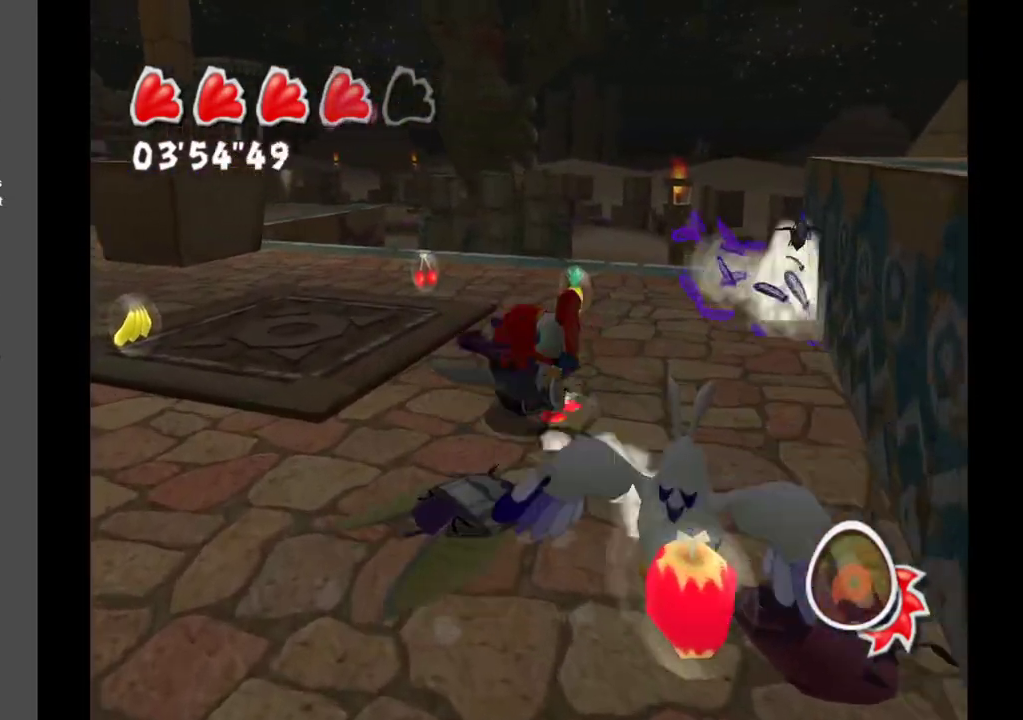
{"buttons": [], "left_stick": "down", "right_stick": "center", "events": [[200, "left_stick", "down-left"], [350, "left_stick", "down"]]}
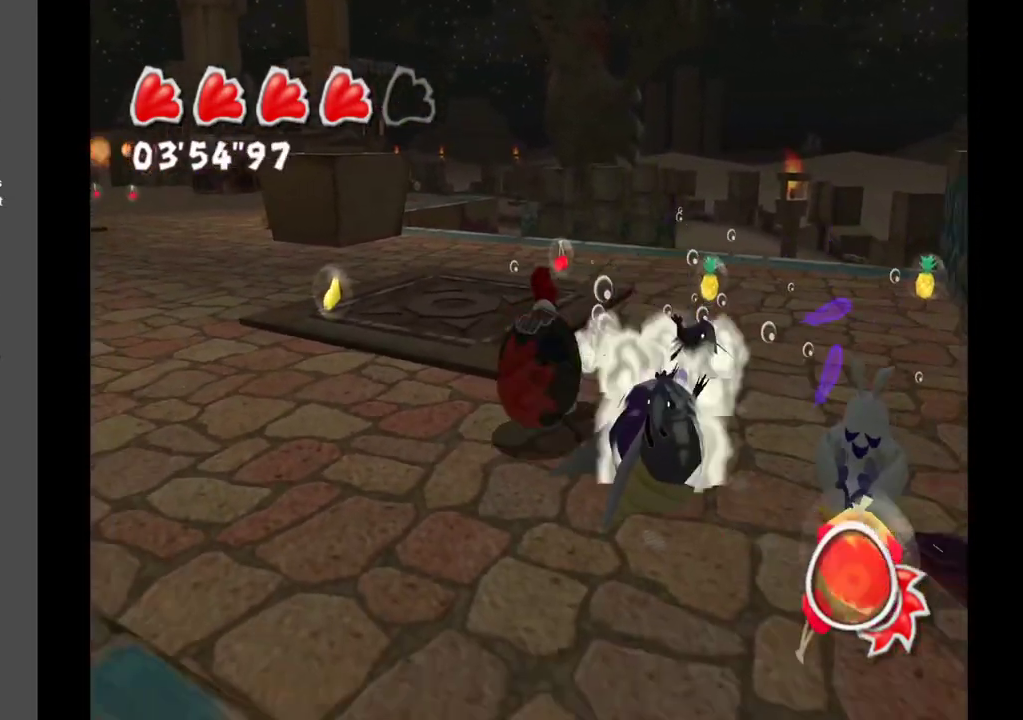
{"buttons": [], "left_stick": "down-left", "right_stick": "center", "events": [[67, "left_stick", "down-right"], [467, "left_stick", "down-left"]]}
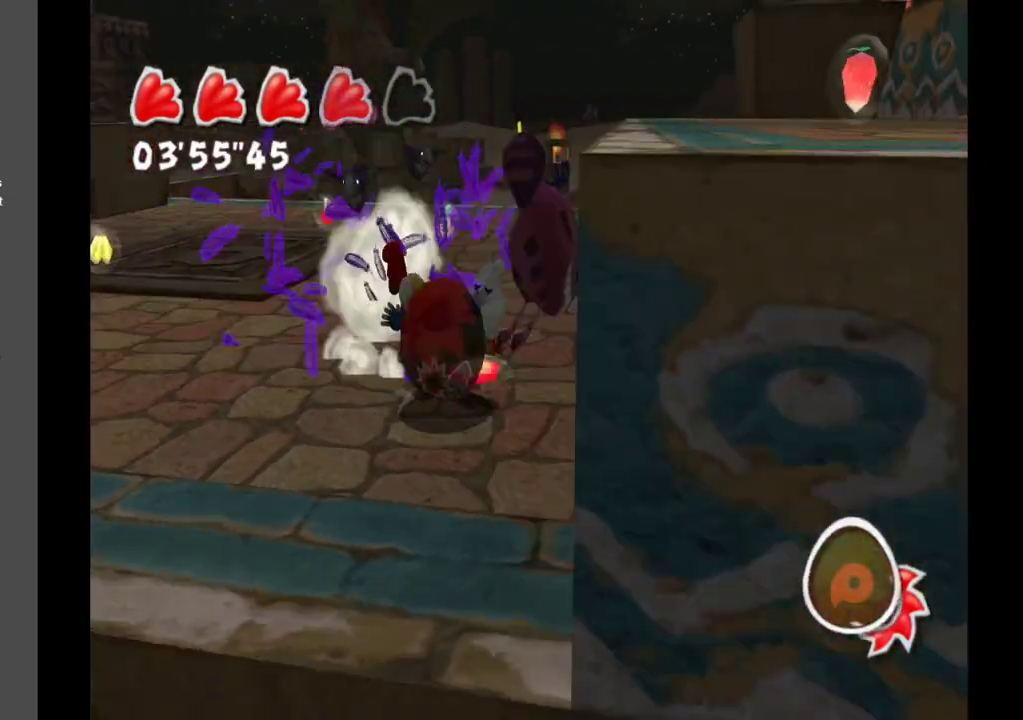
{"buttons": [], "left_stick": "left", "right_stick": "center", "events": [[50, "left_stick", "left"], [167, "left_stick", "up-left"], [500, "left_stick", "left"]]}
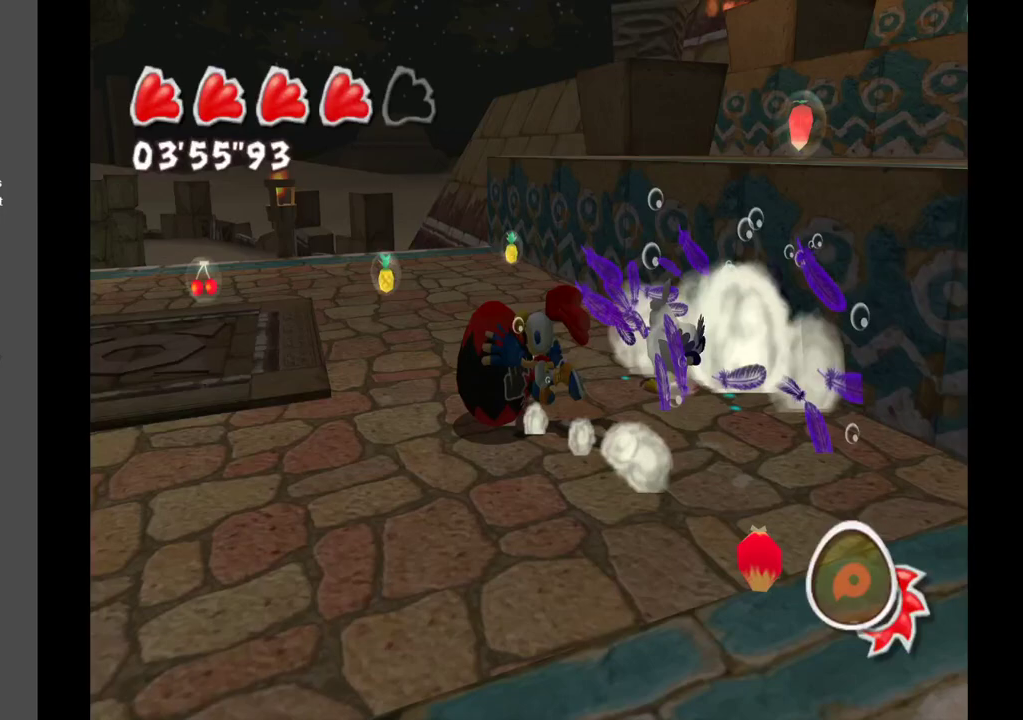
{"buttons": [], "left_stick": "up-left", "right_stick": "center", "events": [[500, "left_stick", "up-left"]]}
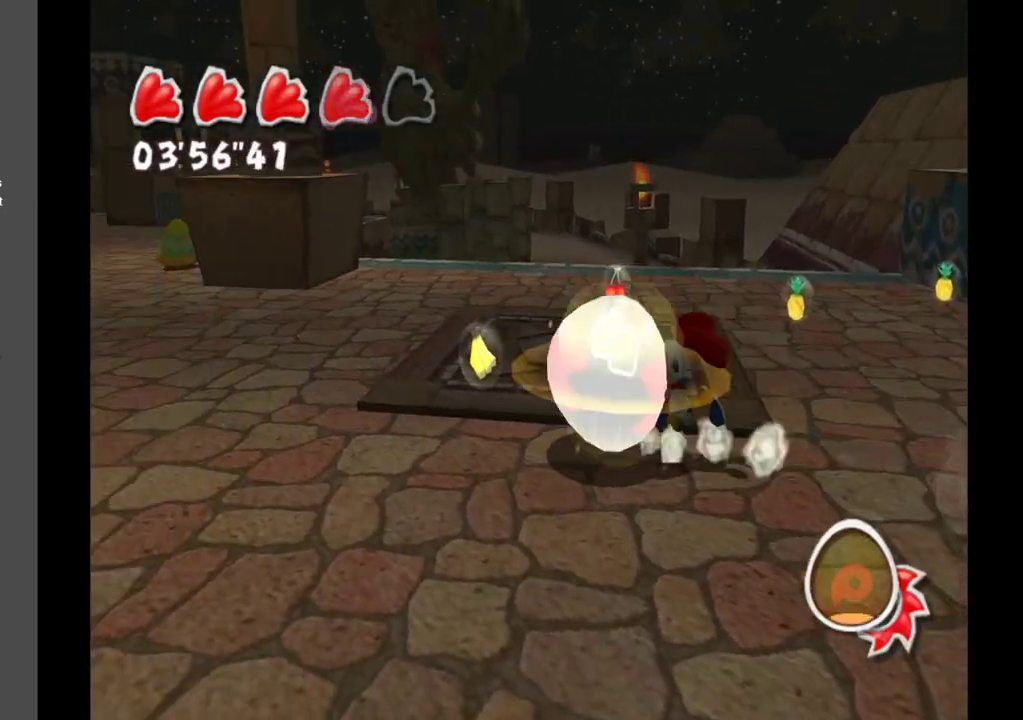
{"buttons": [], "left_stick": "up", "right_stick": "right", "events": [[400, "left_stick", "up"], [433, "right_stick", "right"]]}
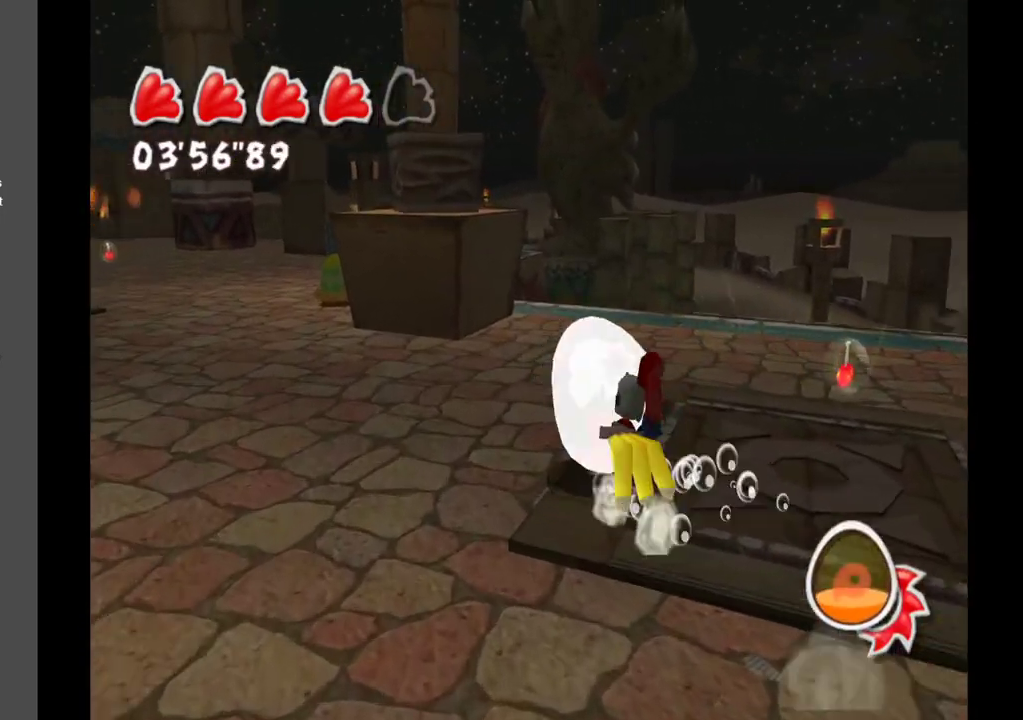
{"buttons": [], "left_stick": "up", "right_stick": "right", "events": []}
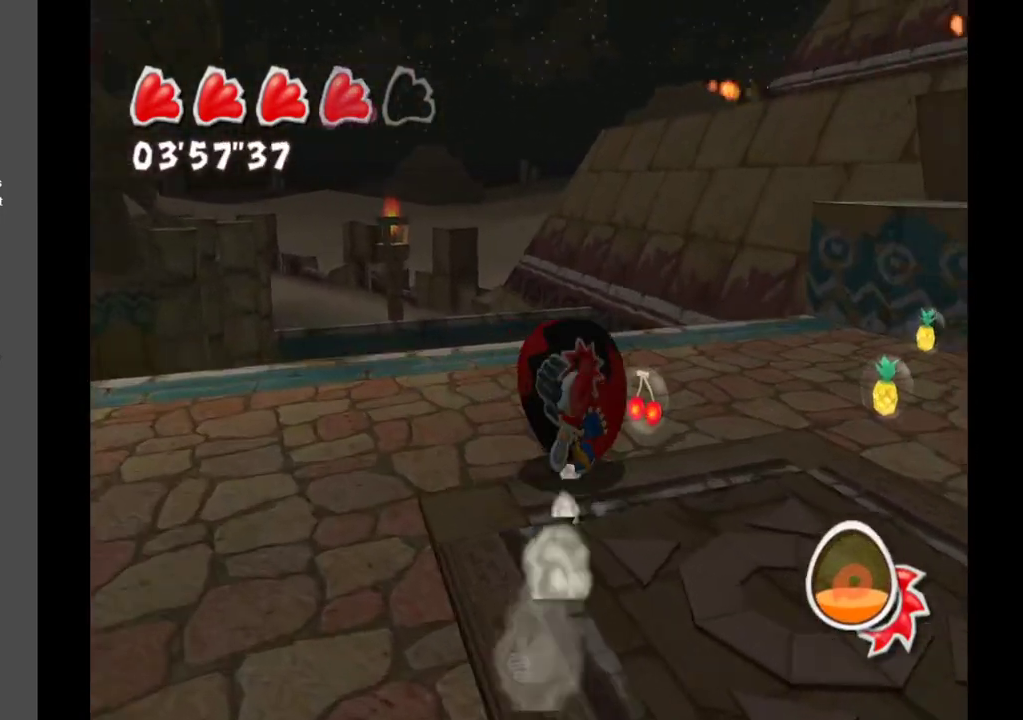
{"buttons": [], "left_stick": "up-right", "right_stick": "right", "events": [[100, "left_stick", "up-right"]]}
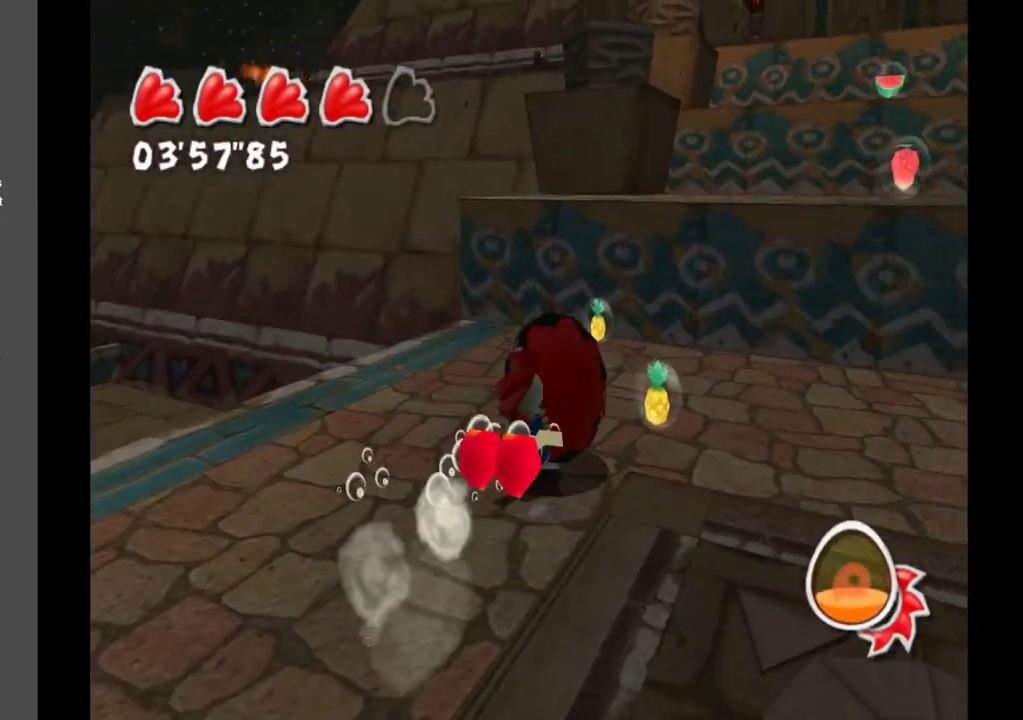
{"buttons": [], "left_stick": "up-left", "right_stick": "right", "events": [[300, "left_stick", "up"], [417, "left_stick", "up-left"]]}
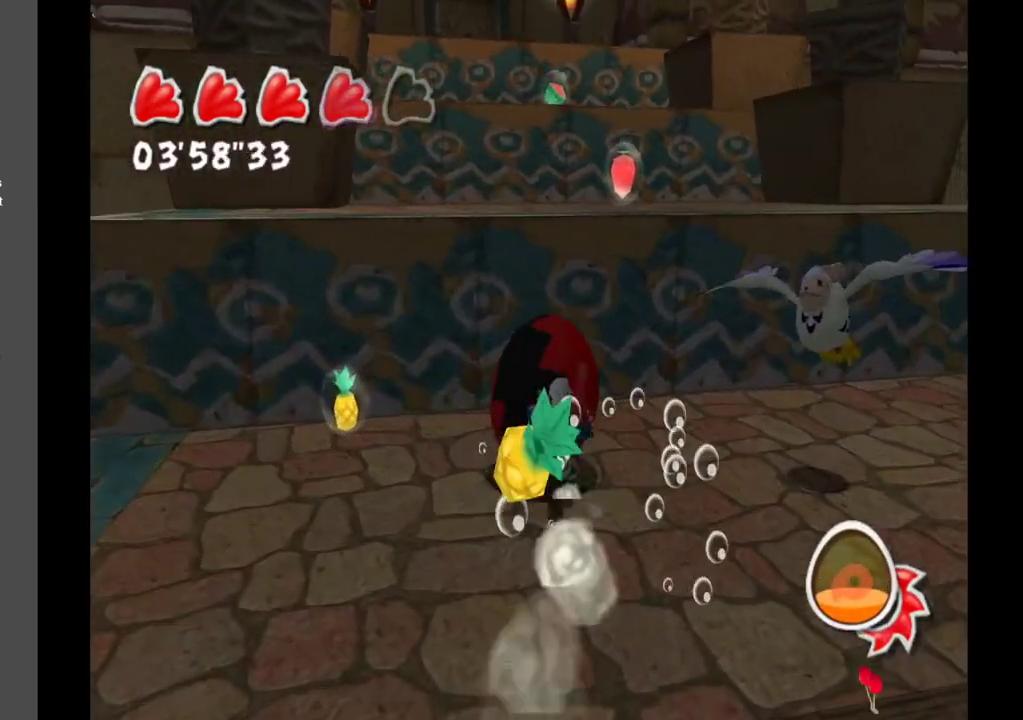
{"buttons": [], "left_stick": "down-right", "right_stick": "right", "events": [[317, "left_stick", "down-left"], [417, "left_stick", "down-right"]]}
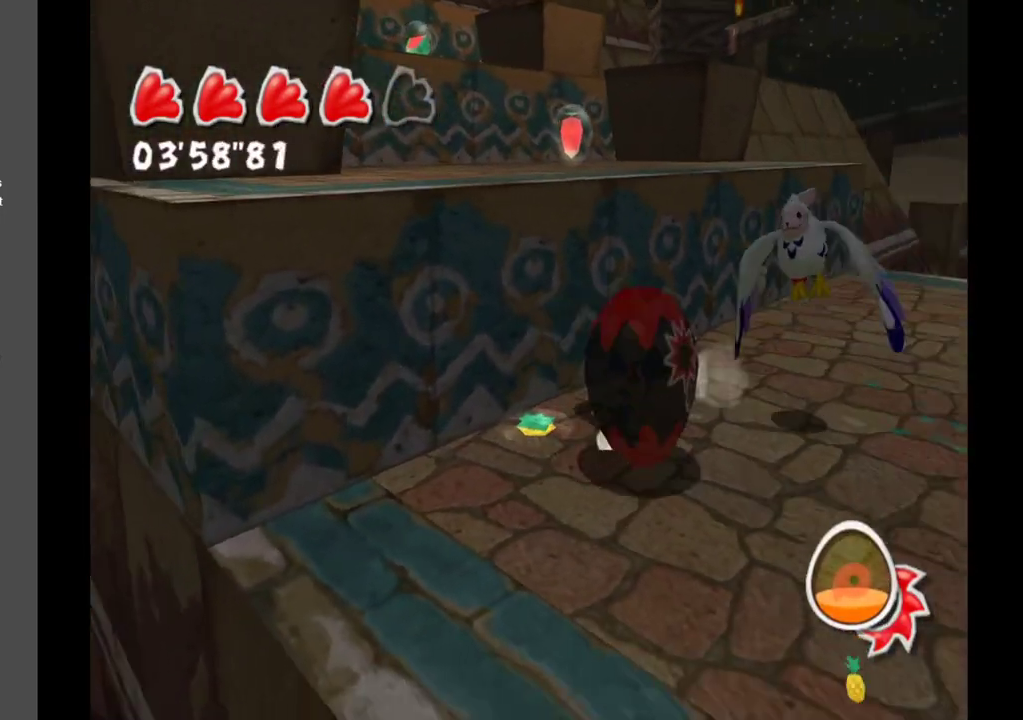
{"buttons": [], "left_stick": "up-right", "right_stick": "right", "events": [[67, "left_stick", "right"], [450, "left_stick", "up-right"]]}
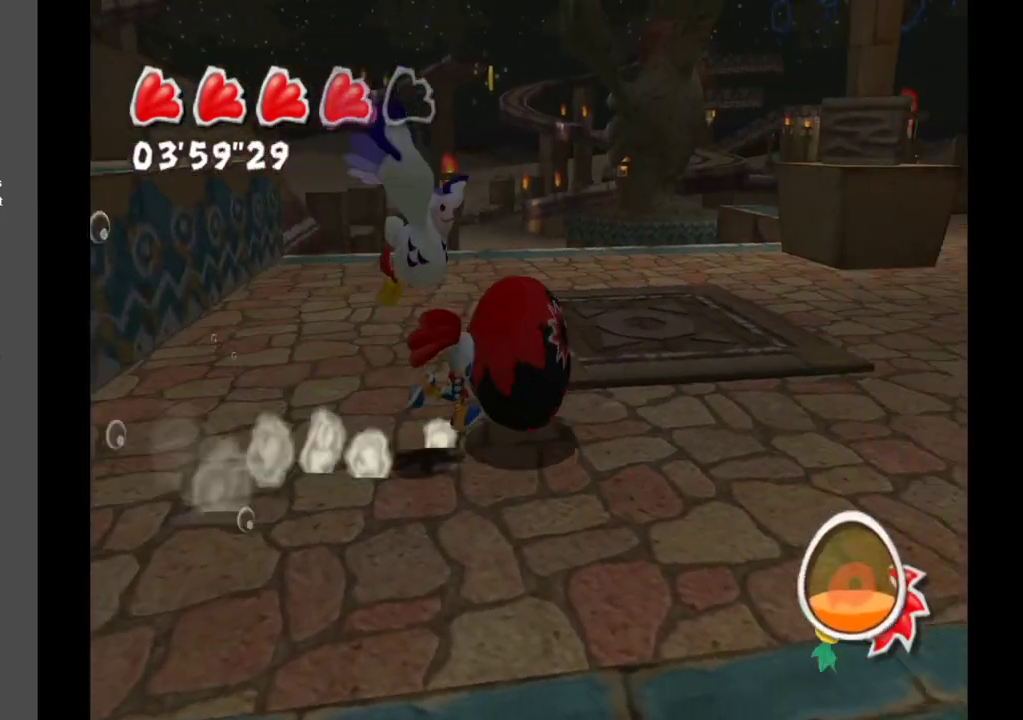
{"buttons": [], "left_stick": "up", "right_stick": "center", "events": [[300, "left_stick", "up"], [367, "right_stick", "center"]]}
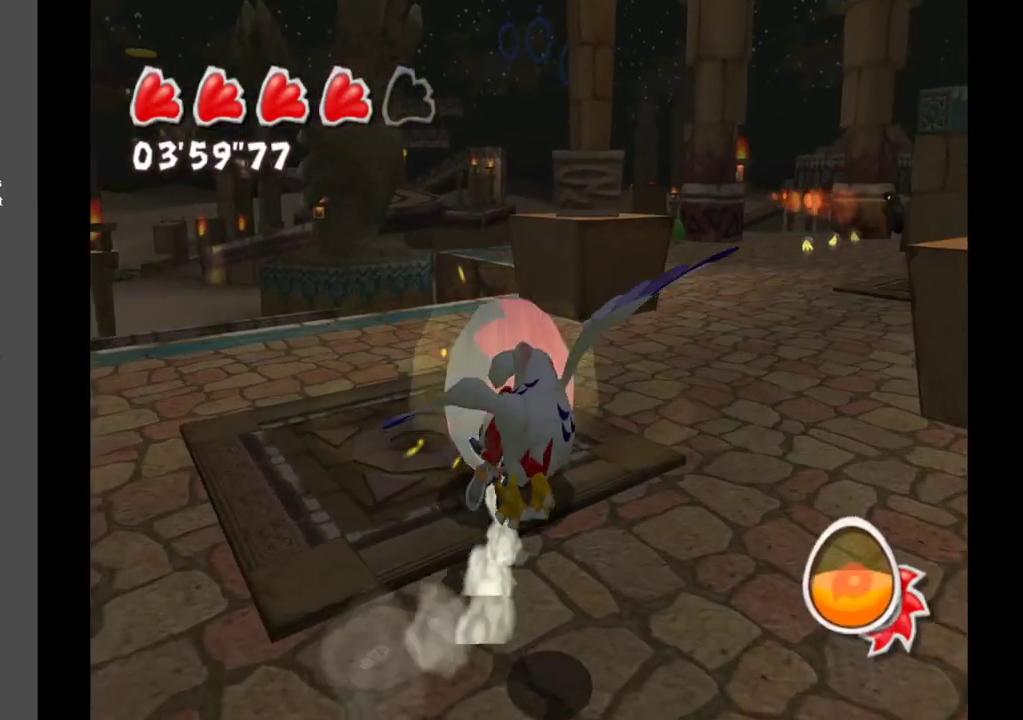
{"buttons": [], "left_stick": "down", "right_stick": "right", "events": [[33, "left_stick", "up-left"], [133, "right_stick", "right"], [250, "left_stick", "left"], [450, "left_stick", "down"]]}
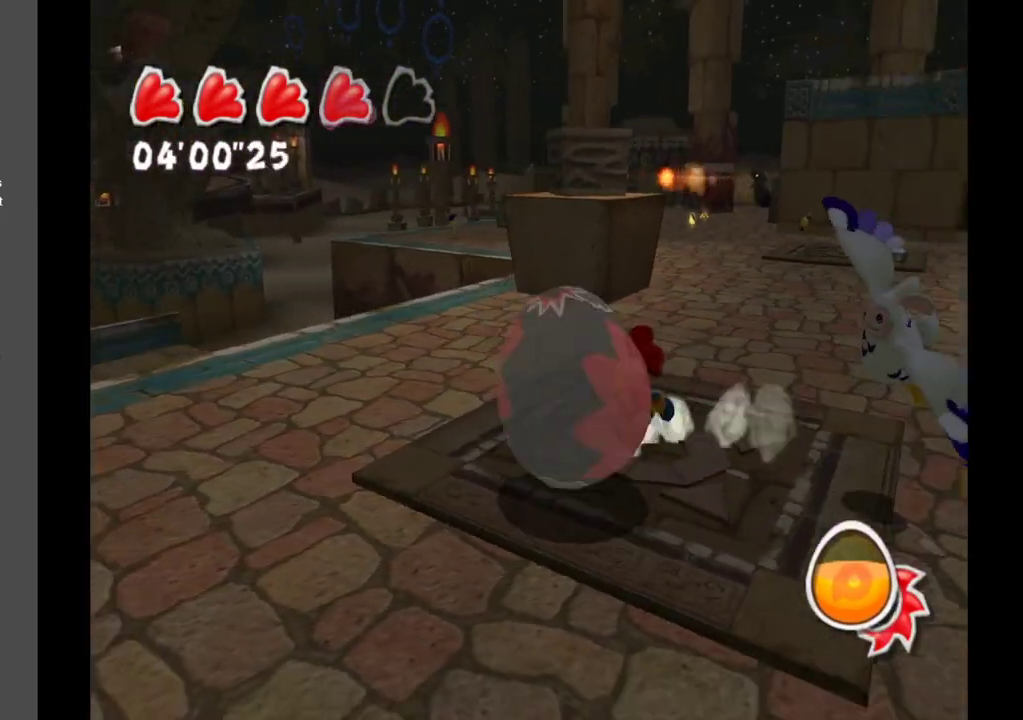
{"buttons": [], "left_stick": "up-right", "right_stick": "center", "events": [[100, "left_stick", "down-right"], [150, "right_stick", "center"], [217, "left_stick", "right"], [333, "left_stick", "up-right"]]}
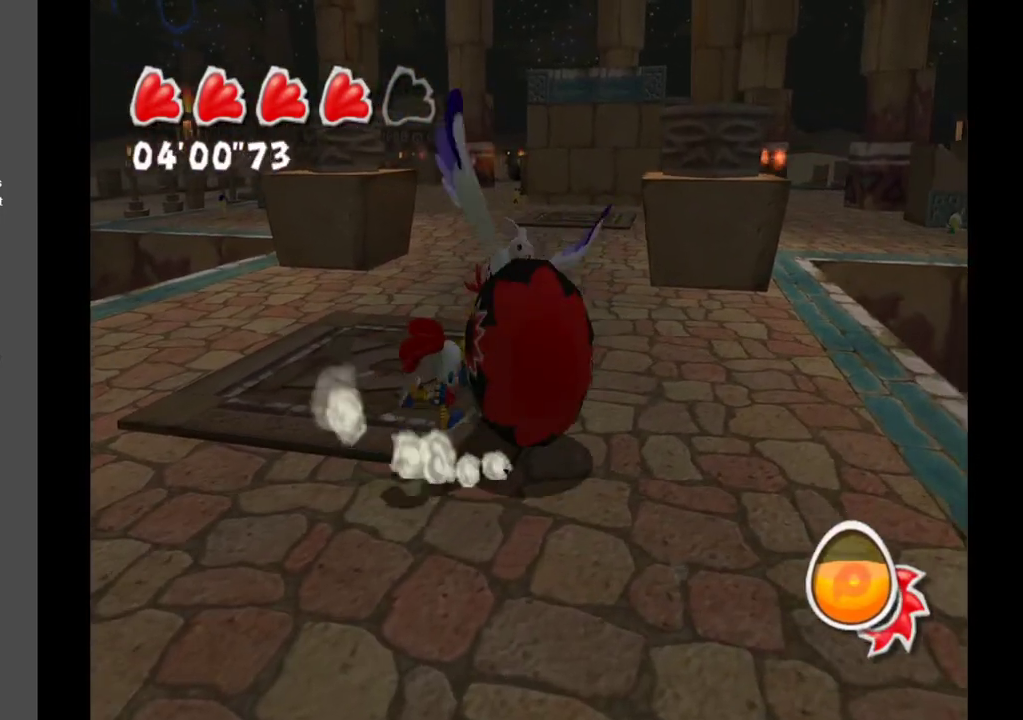
{"buttons": [], "left_stick": "up-left", "right_stick": "center", "events": [[167, "left_stick", "up"], [417, "left_stick", "up-left"]]}
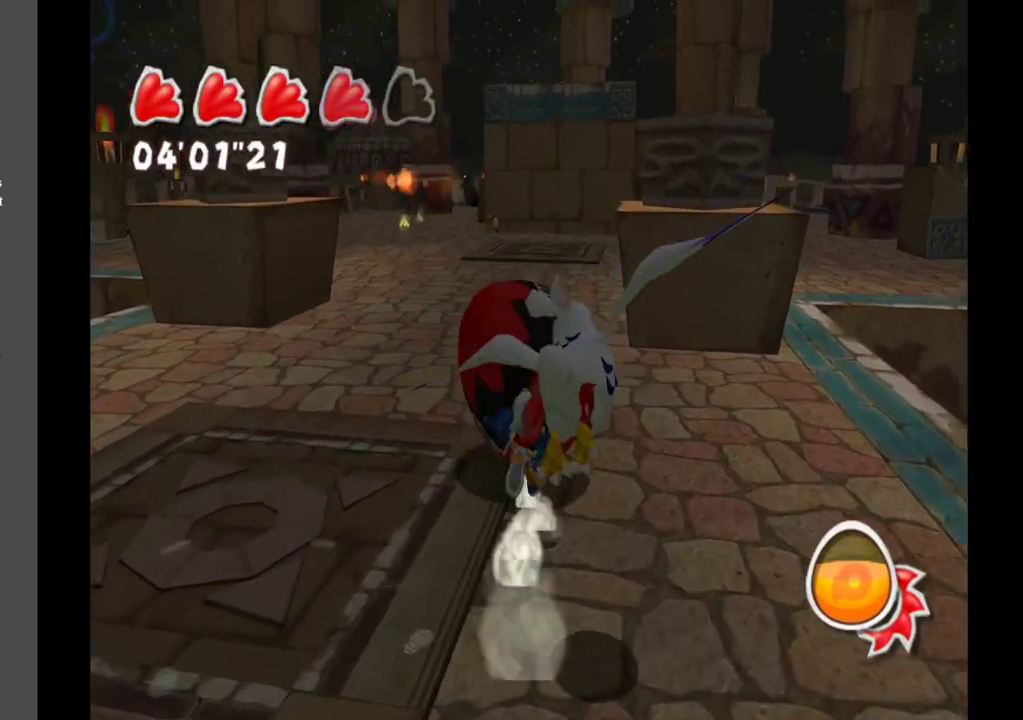
{"buttons": [], "left_stick": "down", "right_stick": "right", "events": [[167, "left_stick", "left"], [200, "right_stick", "right"], [300, "left_stick", "down-left"], [417, "left_stick", "down"]]}
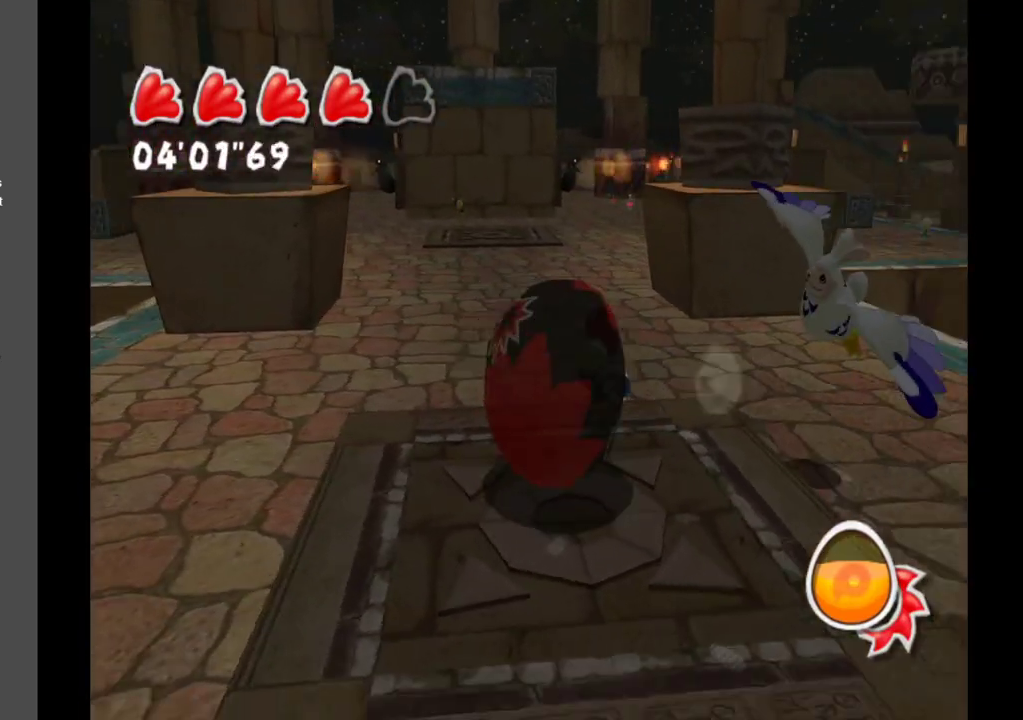
{"buttons": [], "left_stick": "up", "right_stick": "center", "events": [[117, "right_stick", "center"], [250, "left_stick", "left"], [350, "left_stick", "up-left"], [500, "left_stick", "up"]]}
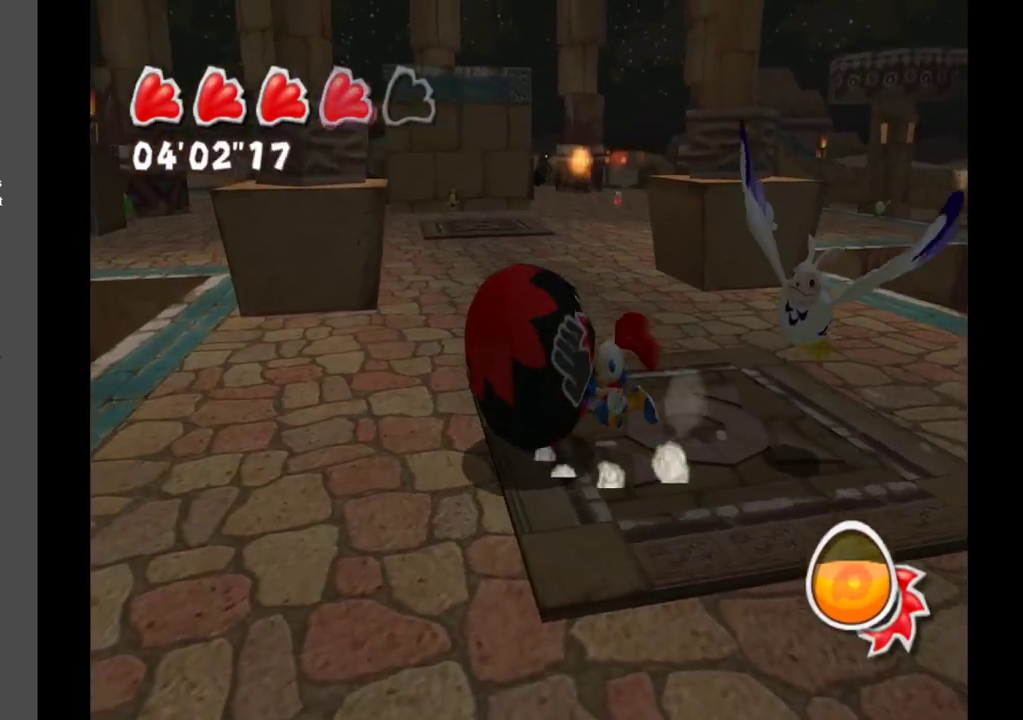
{"buttons": [], "left_stick": "up", "right_stick": "center", "events": []}
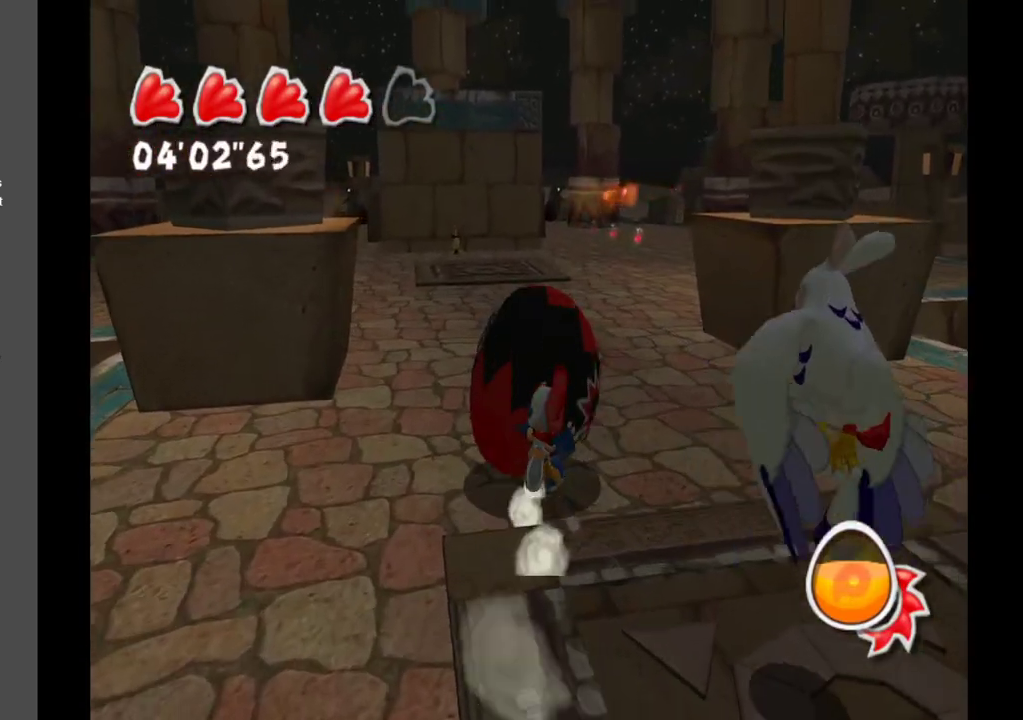
{"buttons": [], "left_stick": "up", "right_stick": "center", "events": []}
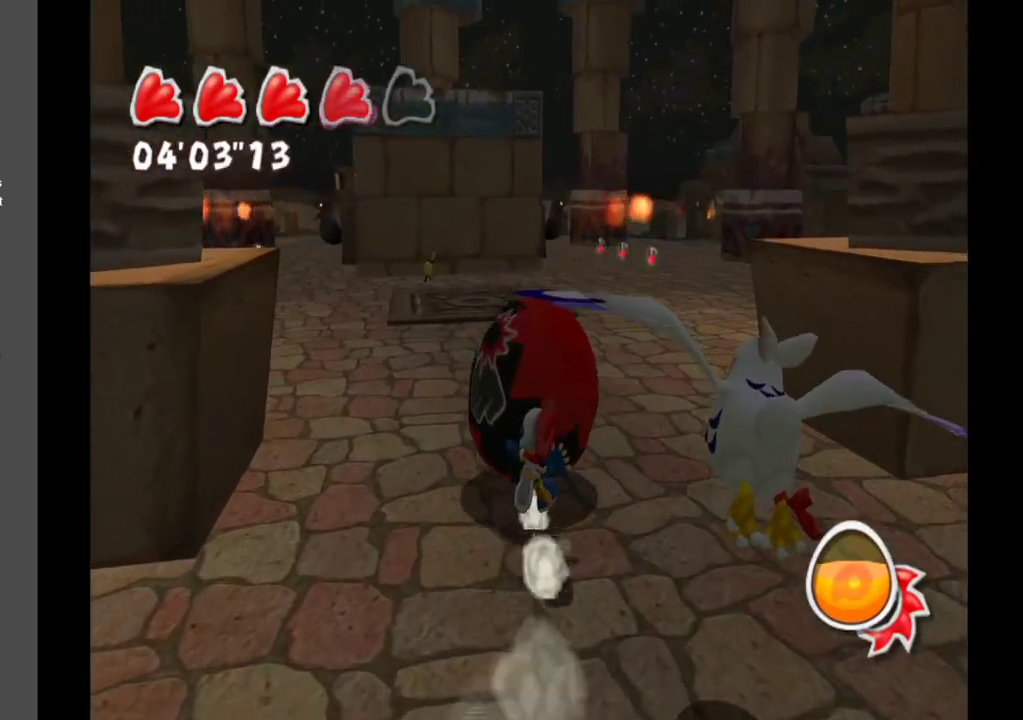
{"buttons": [], "left_stick": "up", "right_stick": "left", "events": [[67, "right_stick", "down-left"], [383, "right_stick", "left"]]}
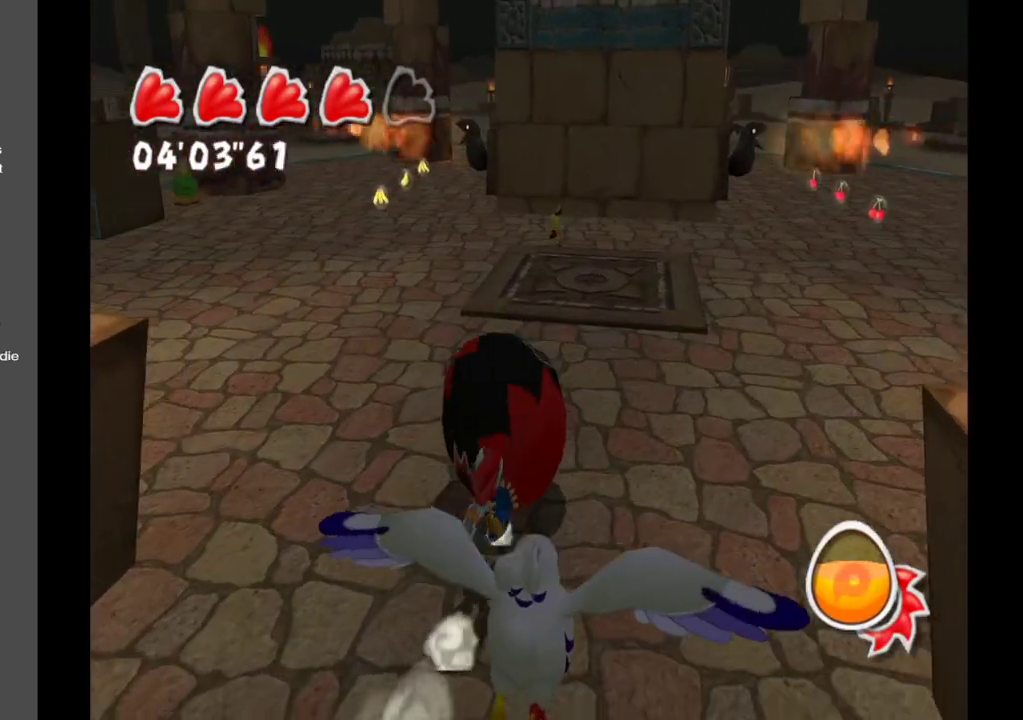
{"buttons": [], "left_stick": "up", "right_stick": "center", "events": [[100, "right_stick", "center"]]}
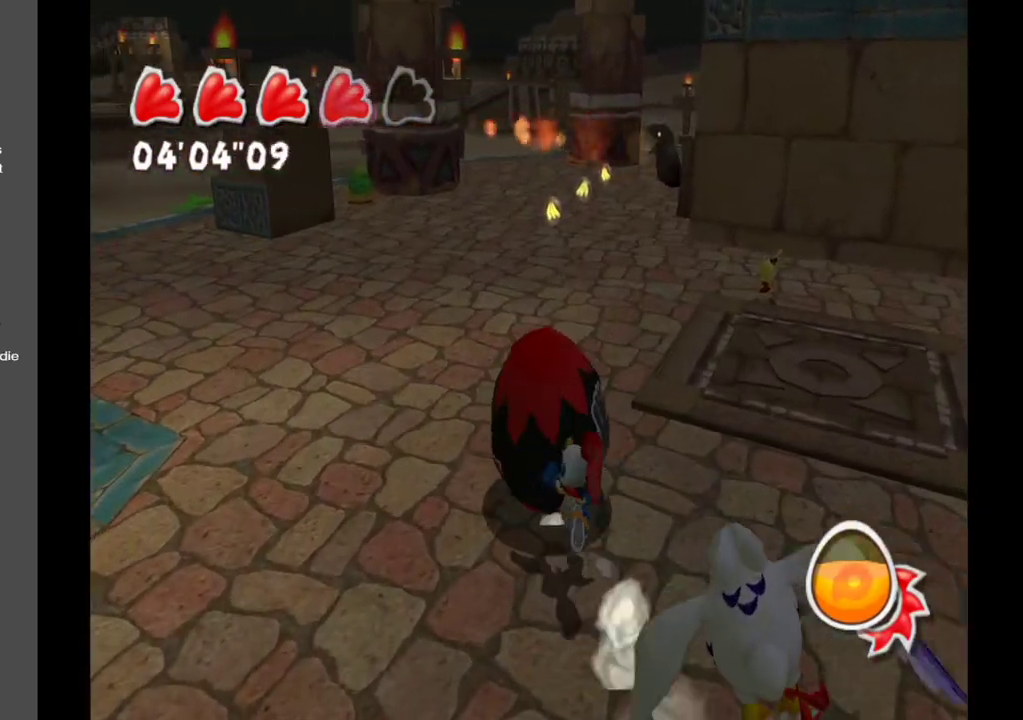
{"buttons": [], "left_stick": "up", "right_stick": "left", "events": [[17, "right_stick", "left"]]}
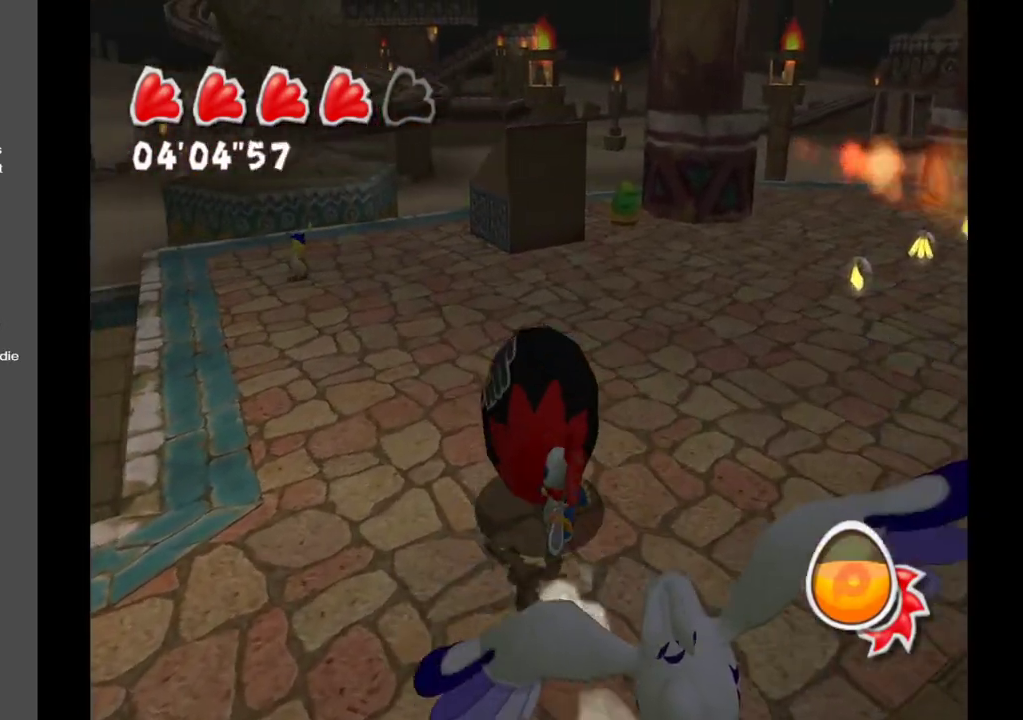
{"buttons": [], "left_stick": "up", "right_stick": "center", "events": [[17, "right_stick", "center"]]}
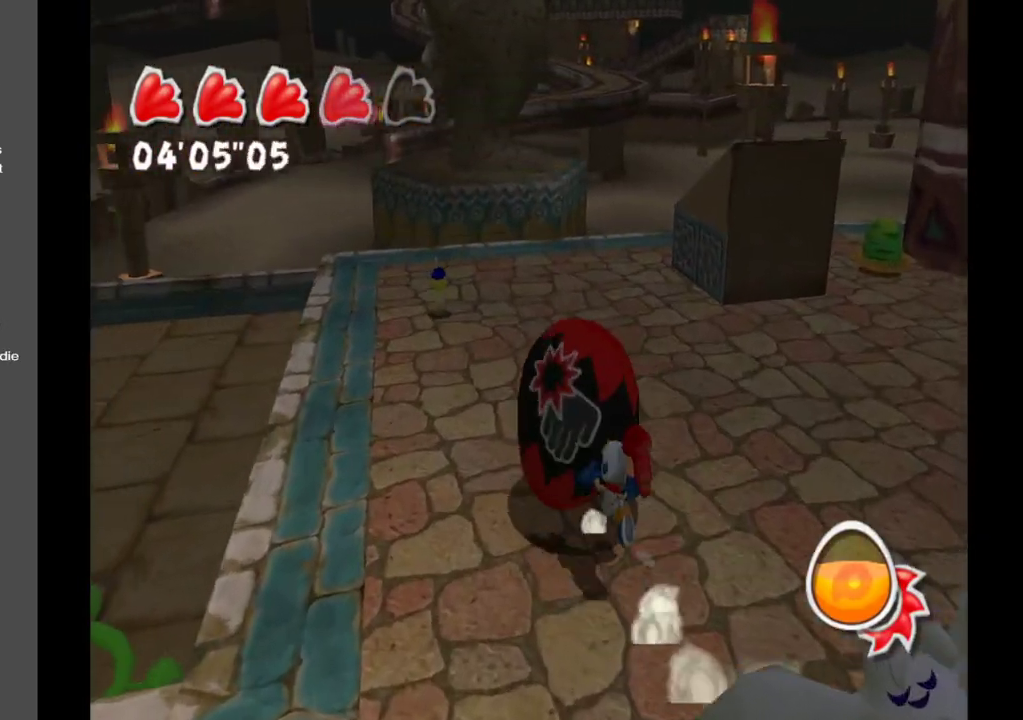
{"buttons": [], "left_stick": "up", "right_stick": "right", "events": [[167, "right_stick", "right"]]}